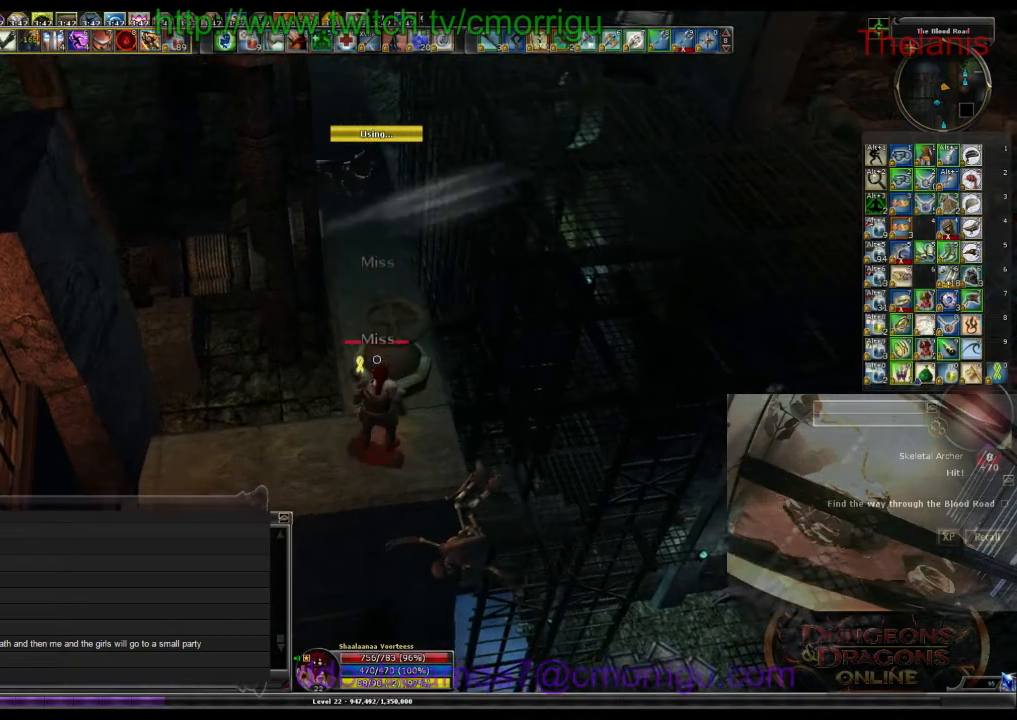
Gameplay with keyboard; each line is a JSON object with the keys held at the frame after it. "events" lists presses ("down") and releases ("up") of ".", "/", "0", "1", "2", "3", "4", "5", "6", "7", "8", "9", "a", "b", "backslash", "backspace", "c", "caps_lock", "comma", "ctrl_l", "ctrl_r", "d", "e", "equals", "escape", "f", "f1", "f10", "f11", "f12", "f2", "f3", "f4", "f5", "f6", "f7", "f8", "f9", "g", "h", "i", "j", "k", "l", "lbracket", "m", "minus", "n", "o", "p", "q", "quote", "r", "rbracket", "return", "s", "semicolon", "shift_l", "shift_r", "space", "t", "tab", "tilde", "u", "v", "w", "x", "y" and "z" between this image and that frame as [ms after this image, input, new state], when the widget could be followed in between. No other keys are recorded. Mouse input is not recorded.
{"keys": [], "events": []}
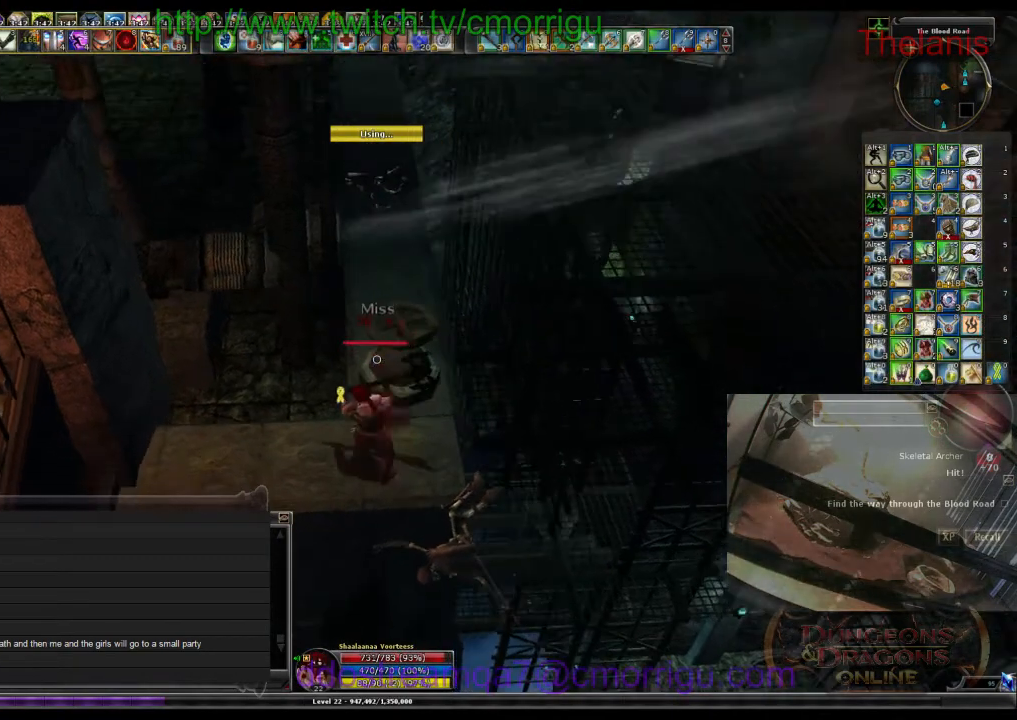
{"keys": [], "events": []}
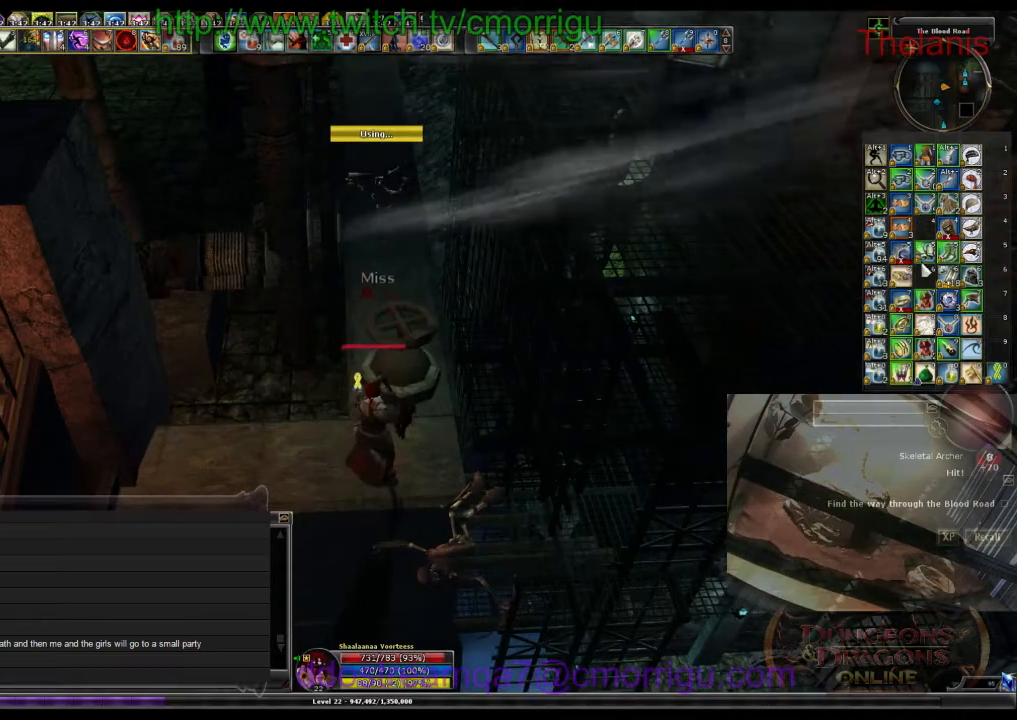
{"keys": [], "events": []}
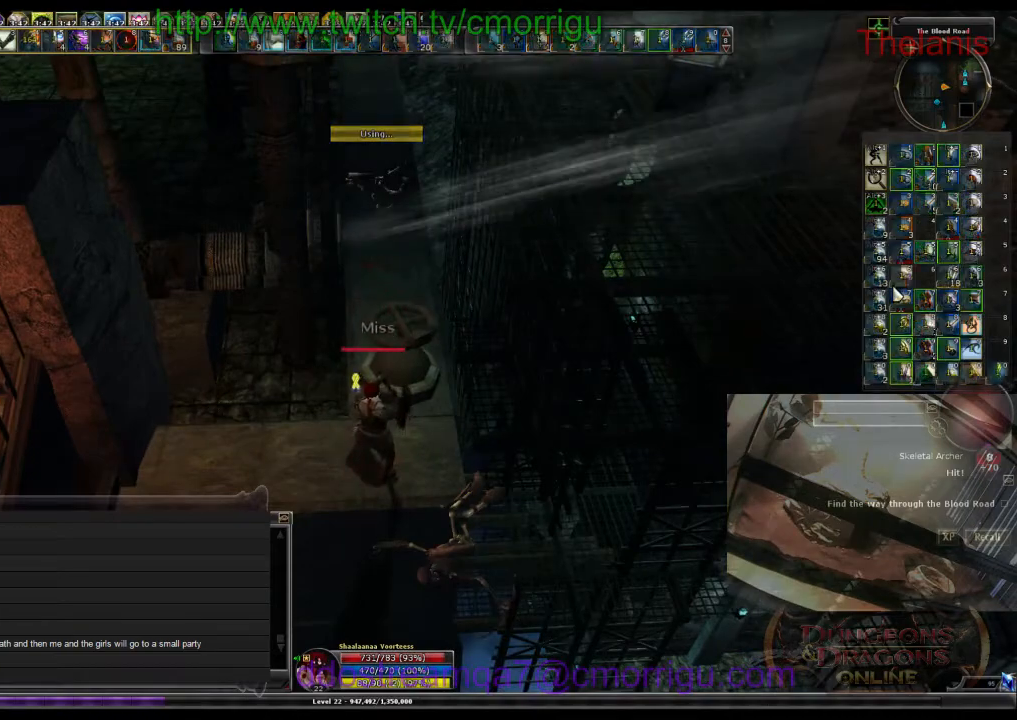
{"keys": [], "events": []}
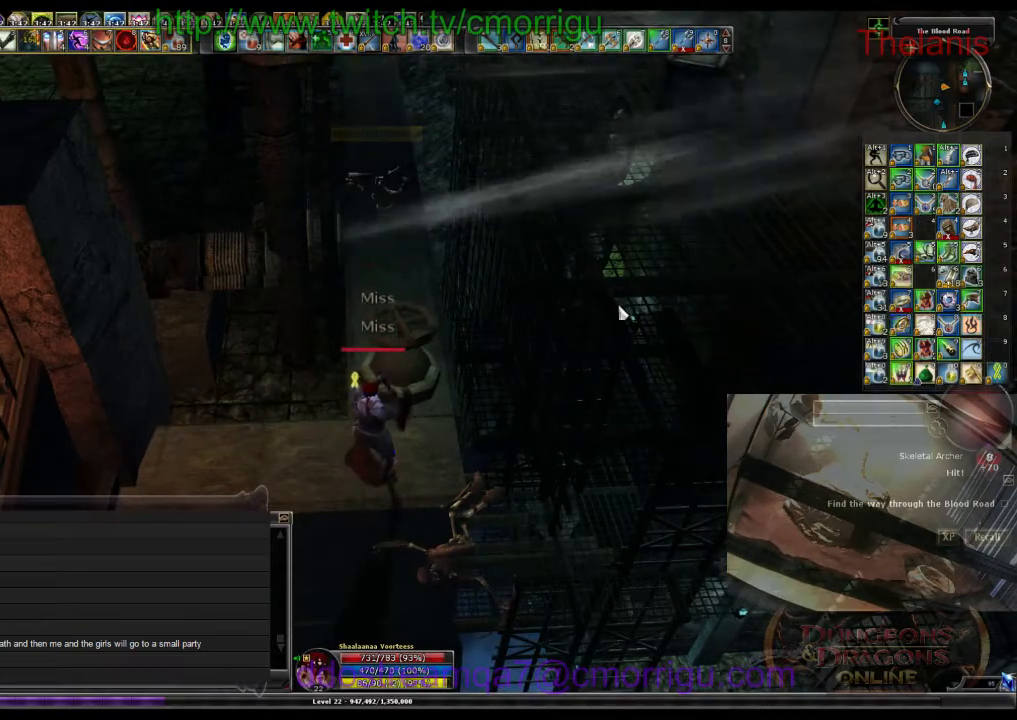
{"keys": ["space", "w"], "events": [[300, "space", "down"], [300, "w", "down"]]}
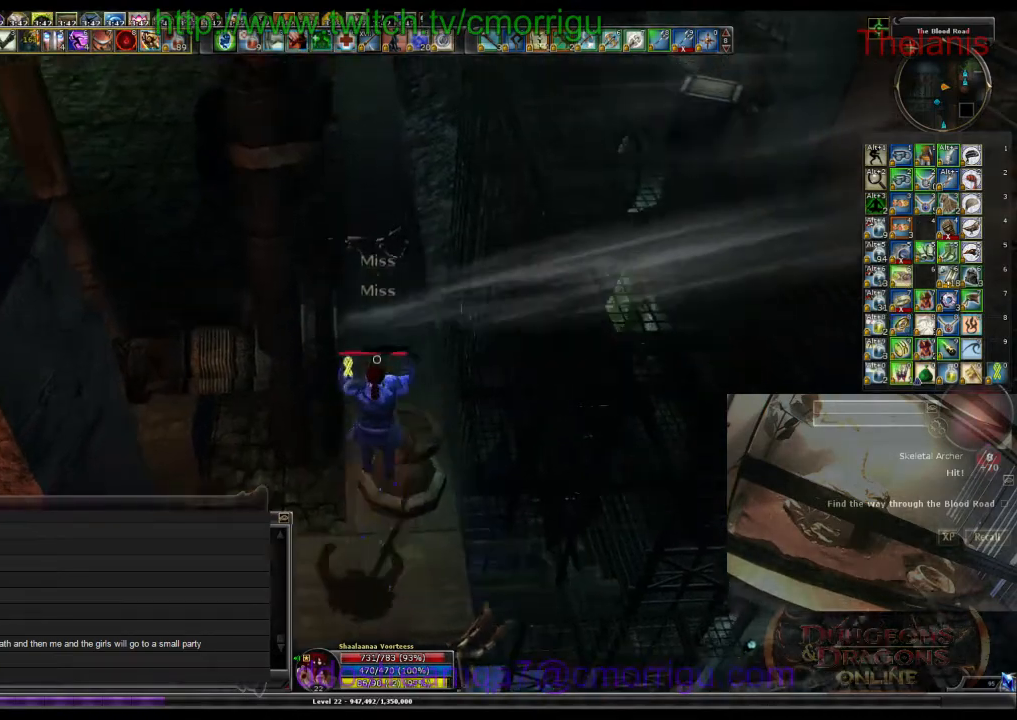
{"keys": [], "events": [[33, "space", "up"], [400, "w", "up"]]}
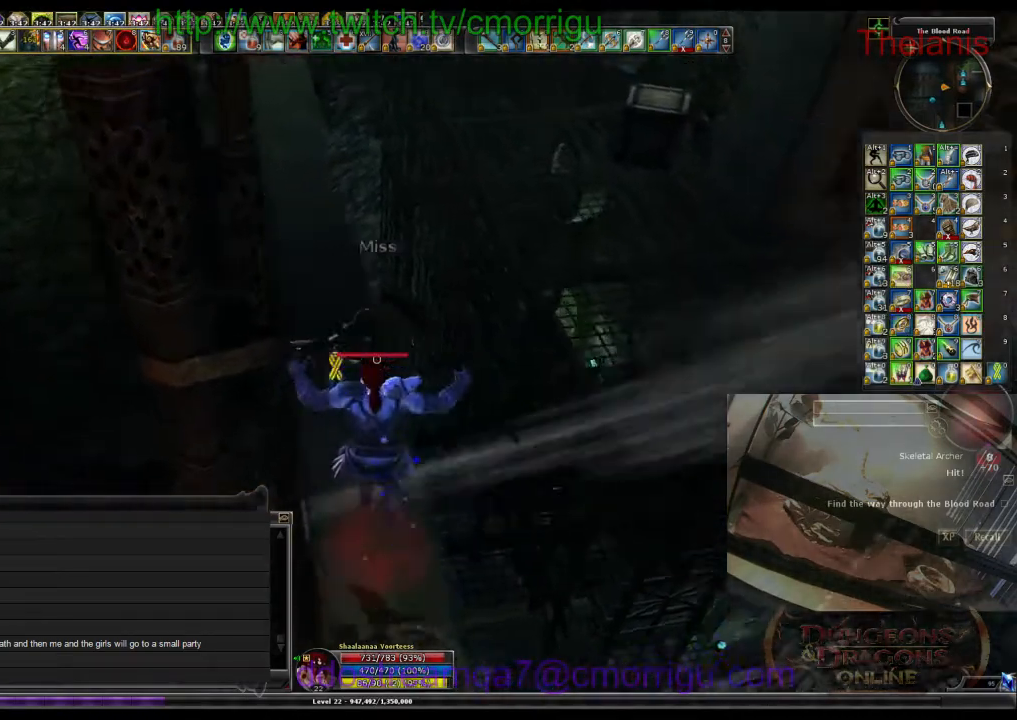
{"keys": [], "events": [[200, "a", "down"], [500, "a", "up"]]}
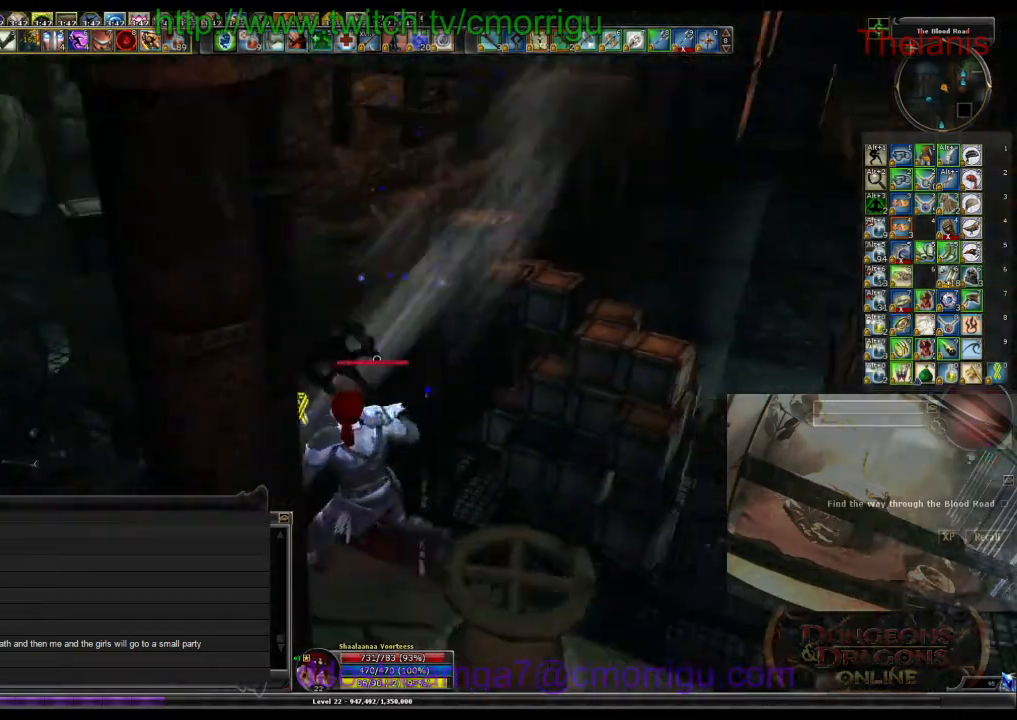
{"keys": [], "events": []}
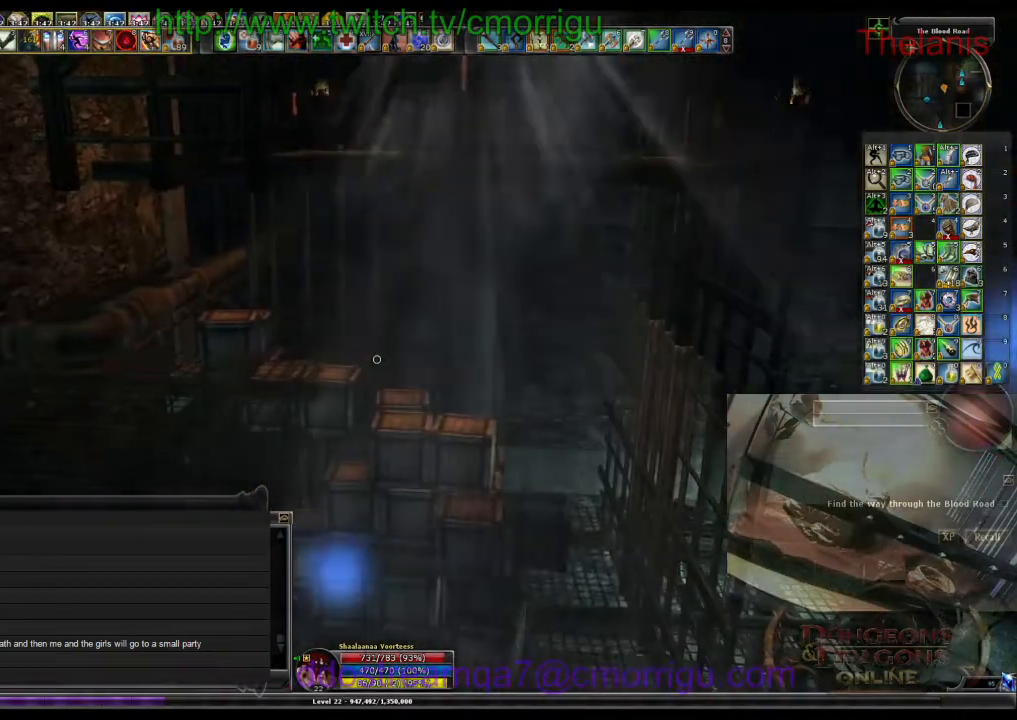
{"keys": [], "events": []}
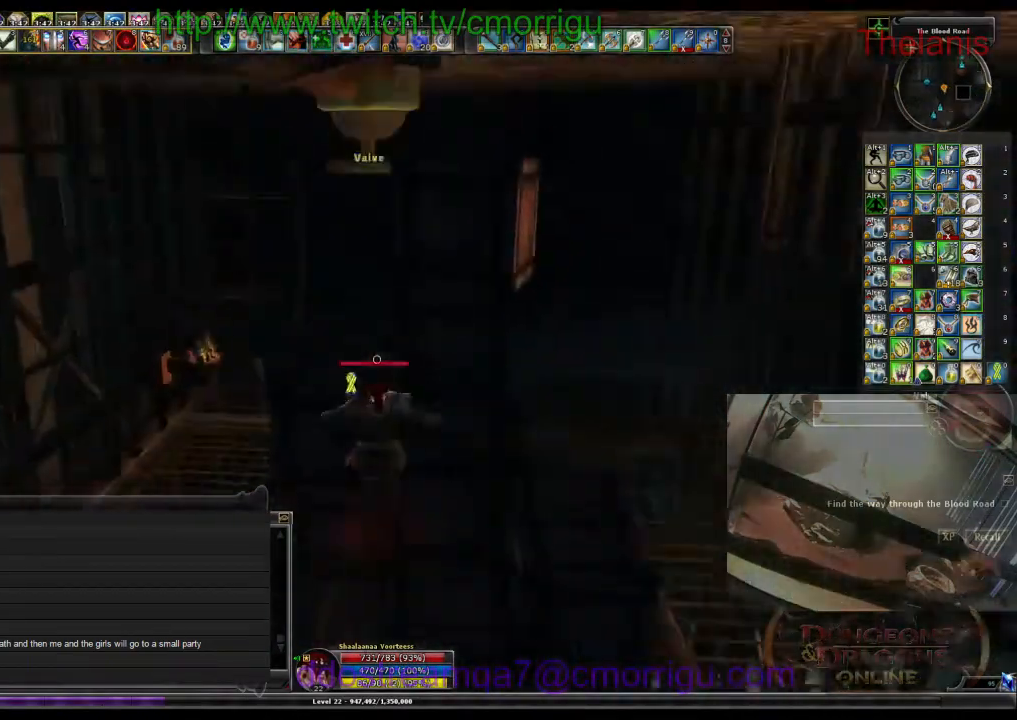
{"keys": [], "events": []}
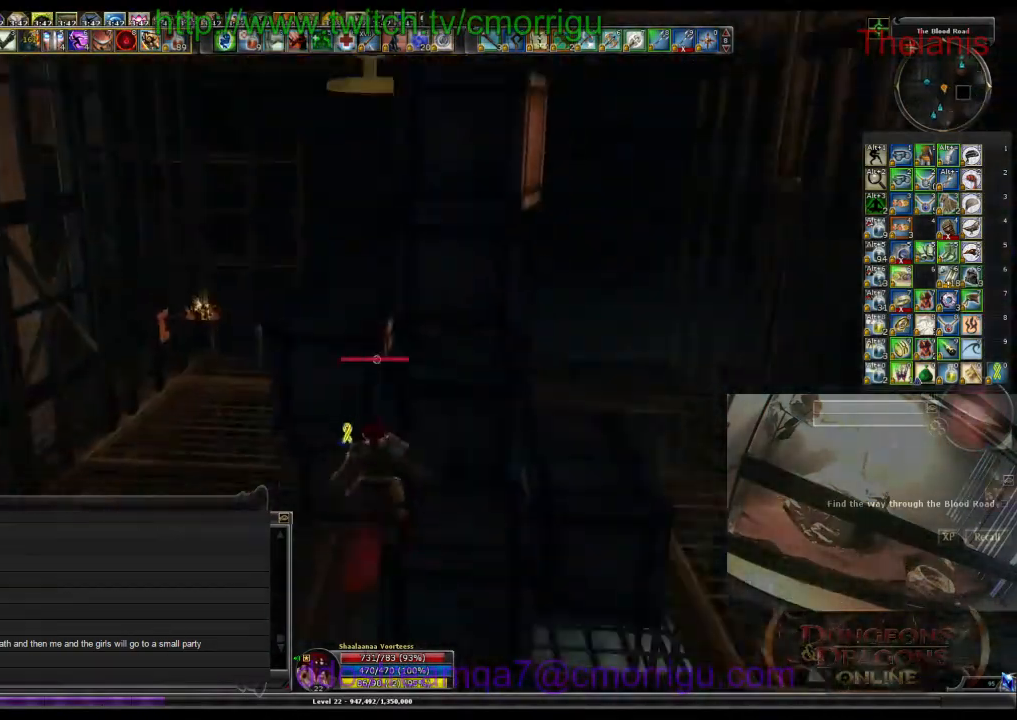
{"keys": [], "events": []}
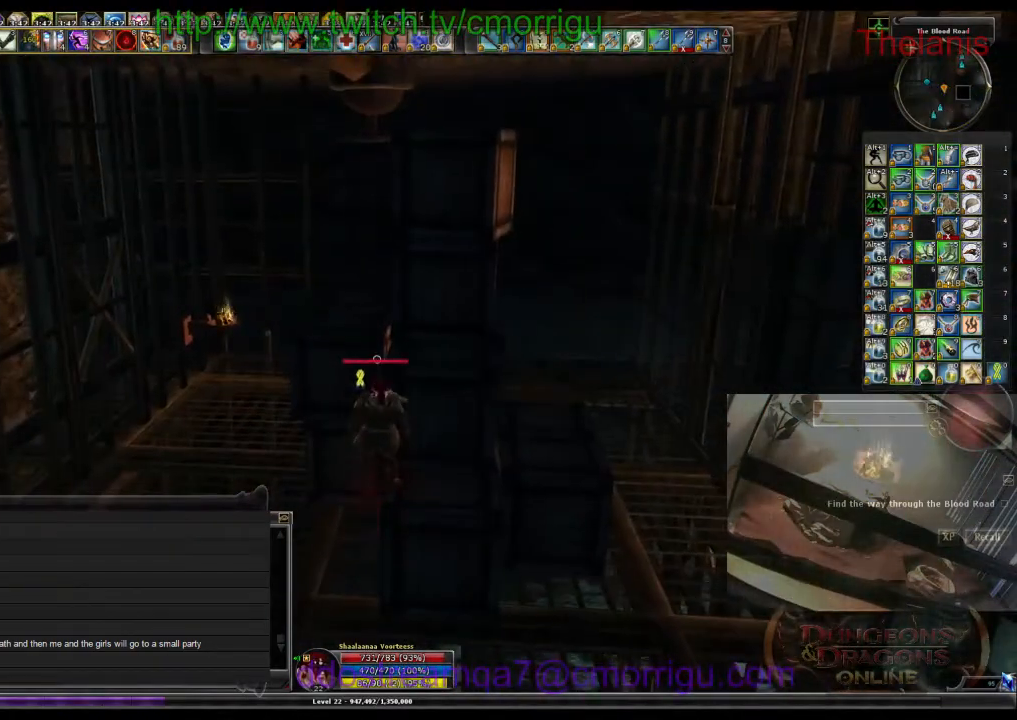
{"keys": ["space", "w"], "events": [[100, "a", "down"], [233, "a", "up"], [267, "w", "down"], [400, "space", "down"]]}
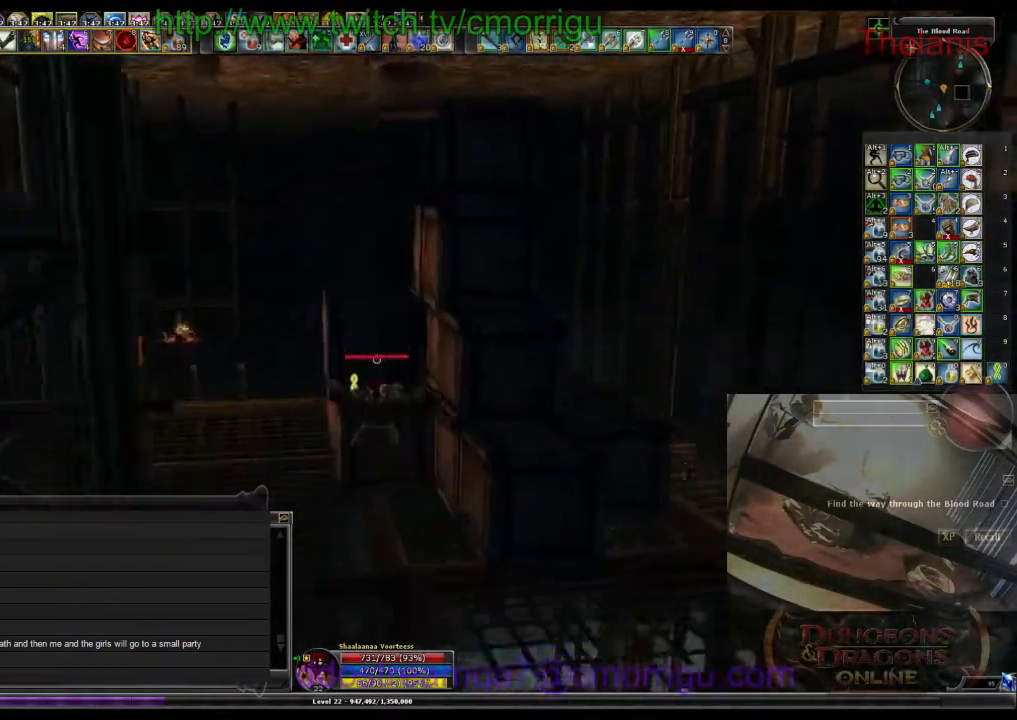
{"keys": ["space", "w"], "events": [[100, "space", "up"], [167, "w", "up"], [433, "w", "down"], [467, "space", "down"]]}
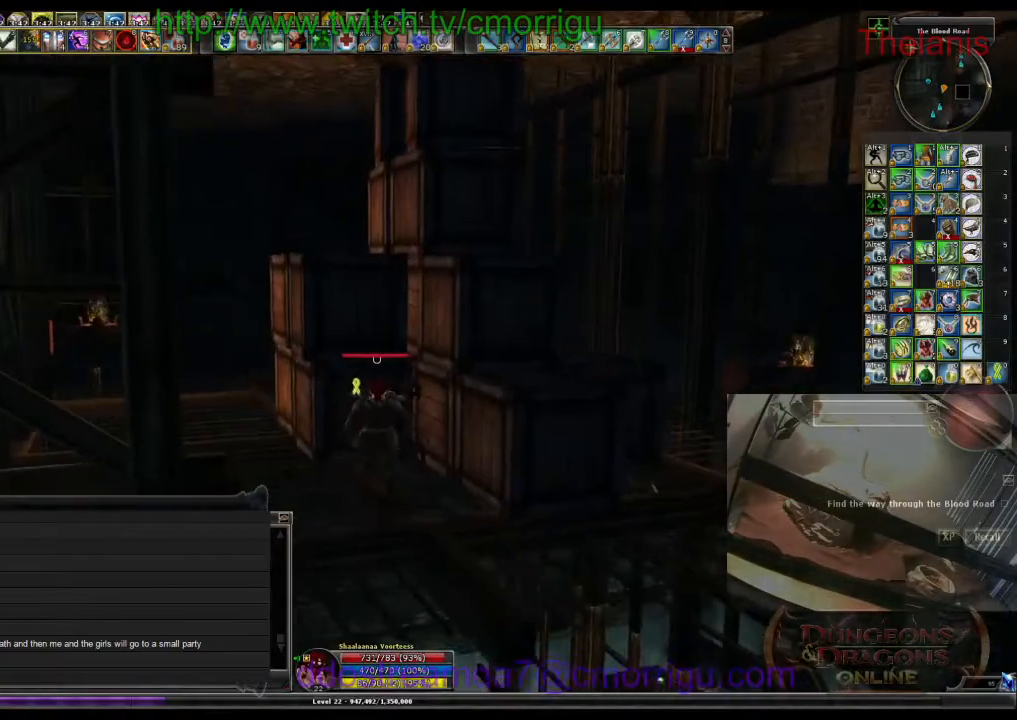
{"keys": [], "events": [[433, "space", "up"], [467, "w", "up"]]}
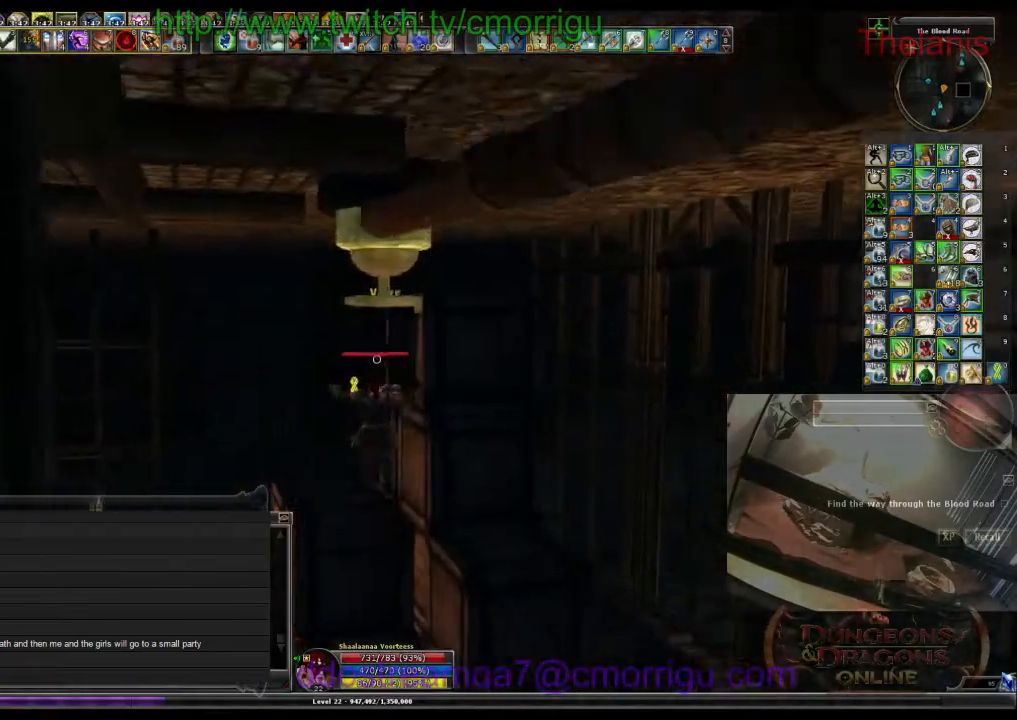
{"keys": [], "events": []}
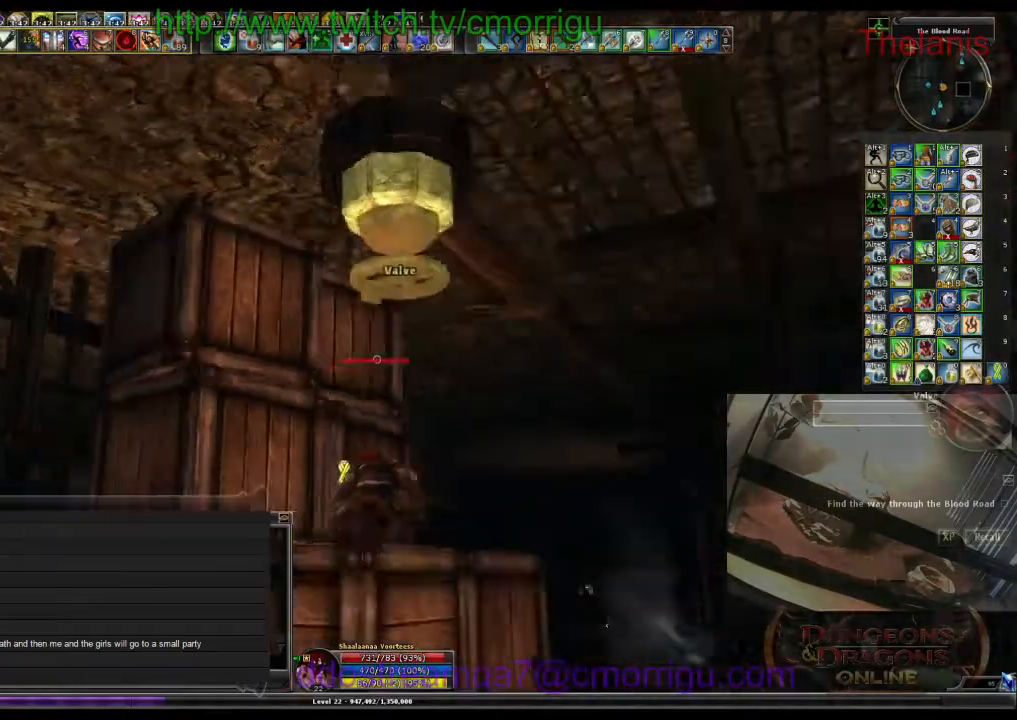
{"keys": [], "events": []}
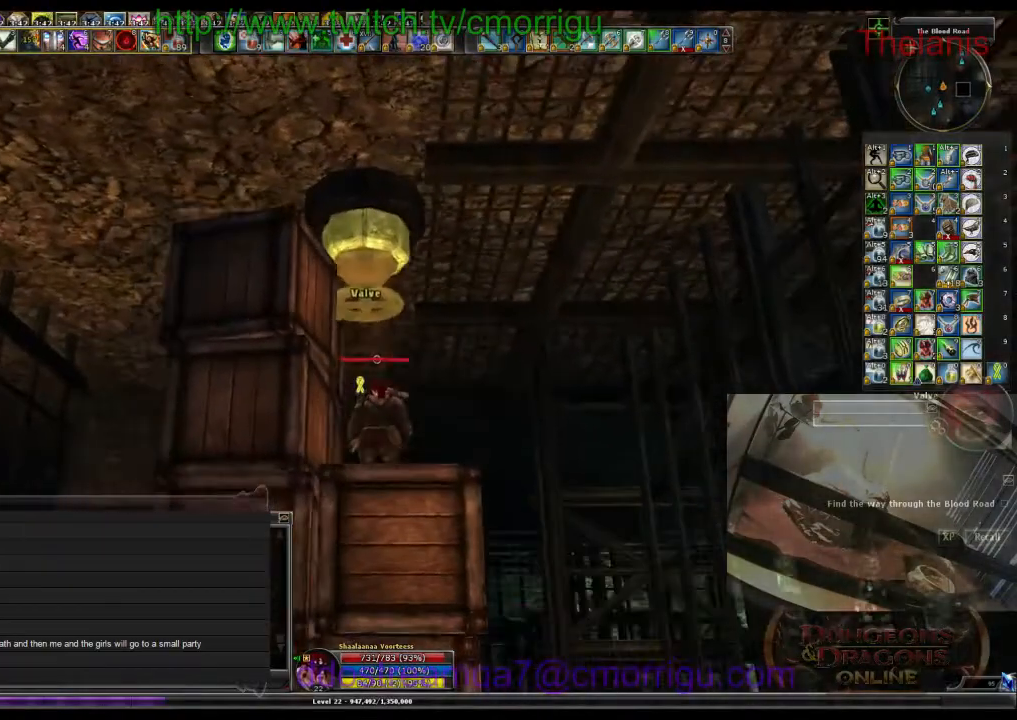
{"keys": [], "events": []}
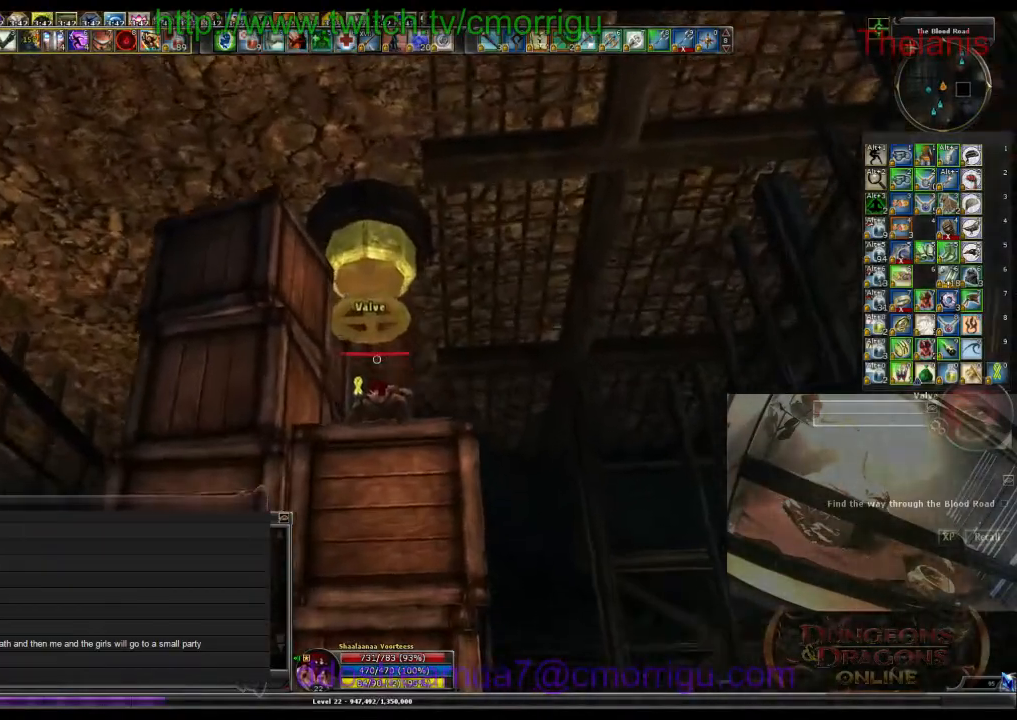
{"keys": [], "events": []}
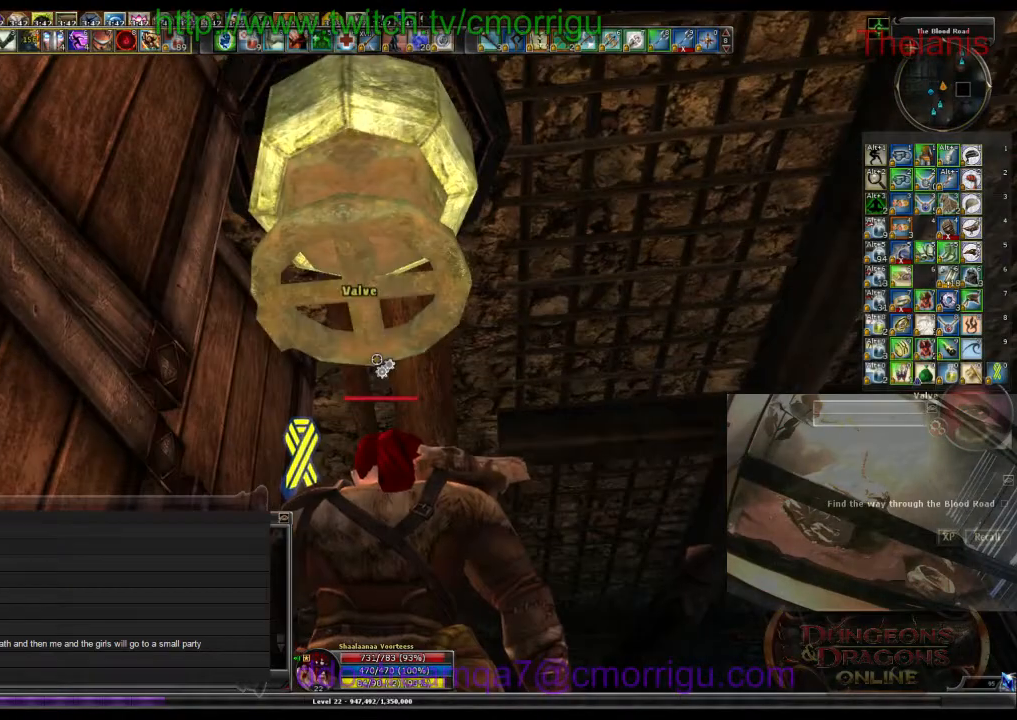
{"keys": [], "events": []}
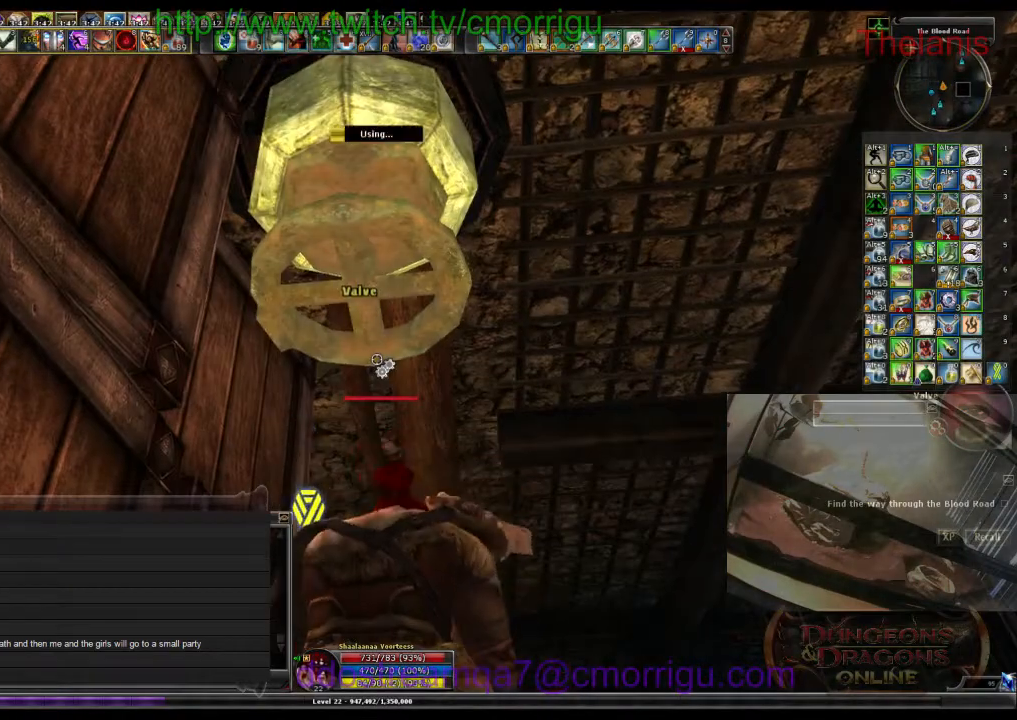
{"keys": [], "events": []}
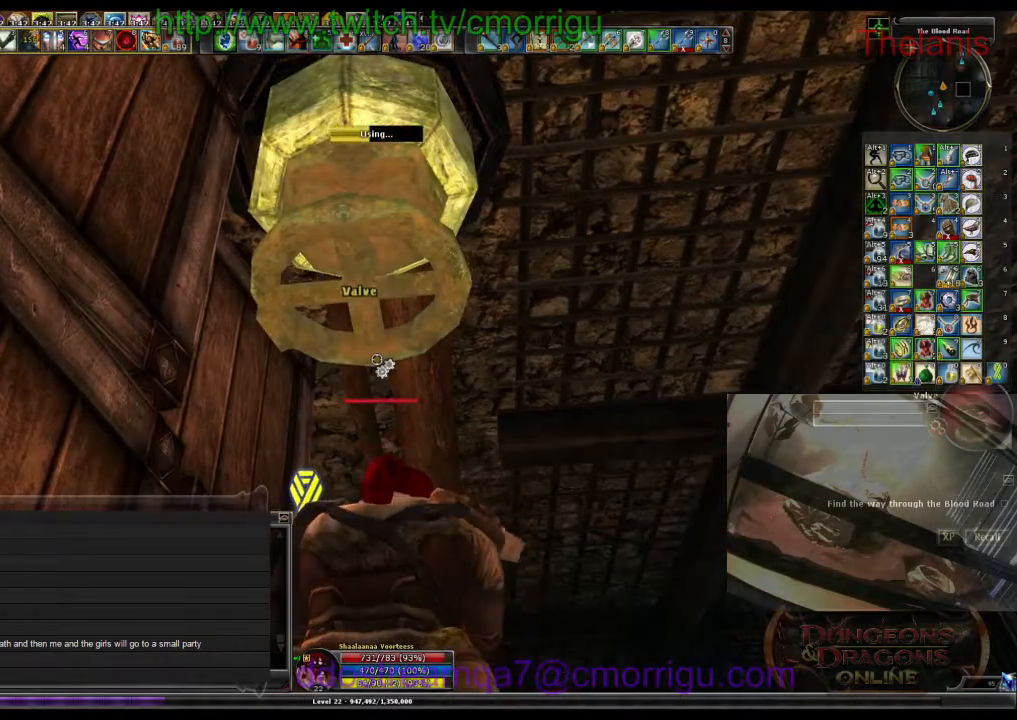
{"keys": [], "events": []}
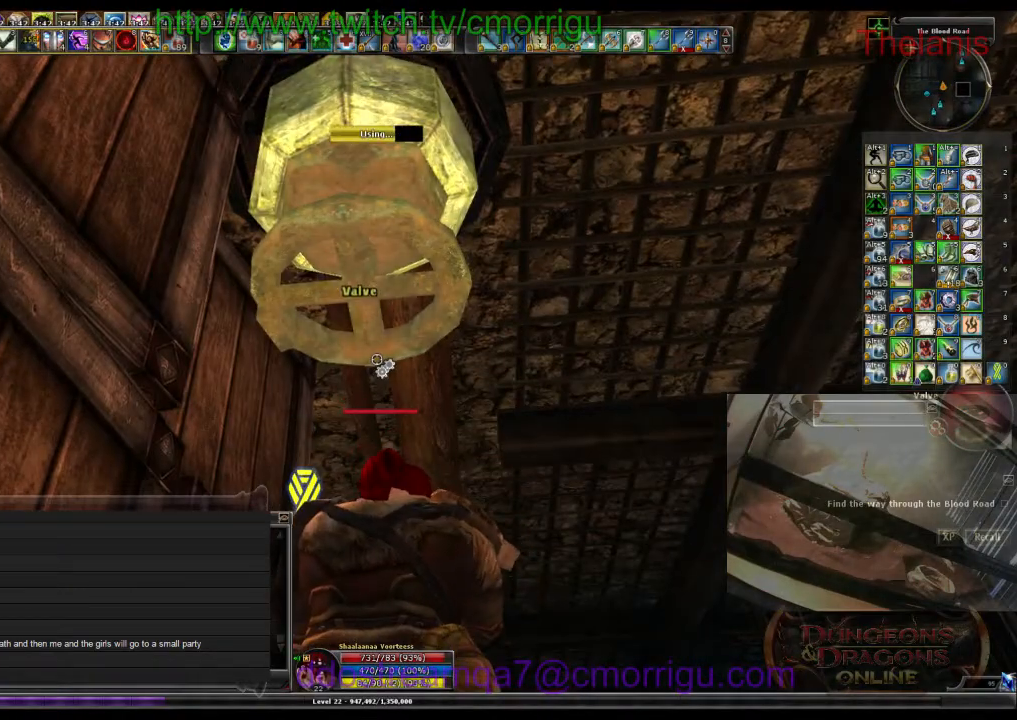
{"keys": [], "events": []}
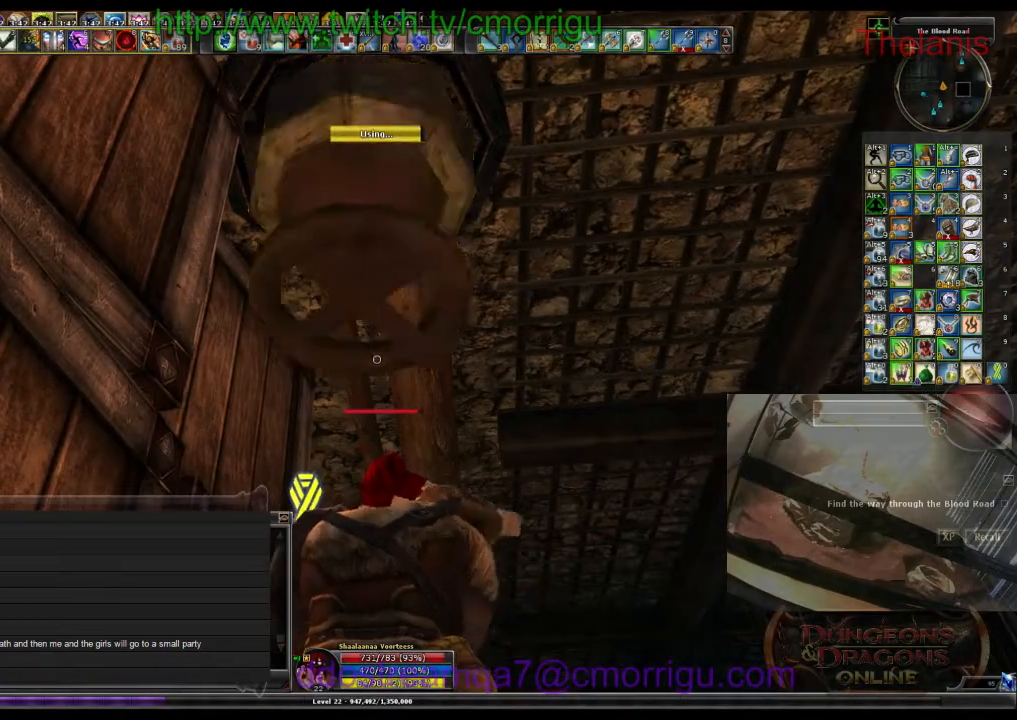
{"keys": ["d"], "events": [[400, "d", "down"]]}
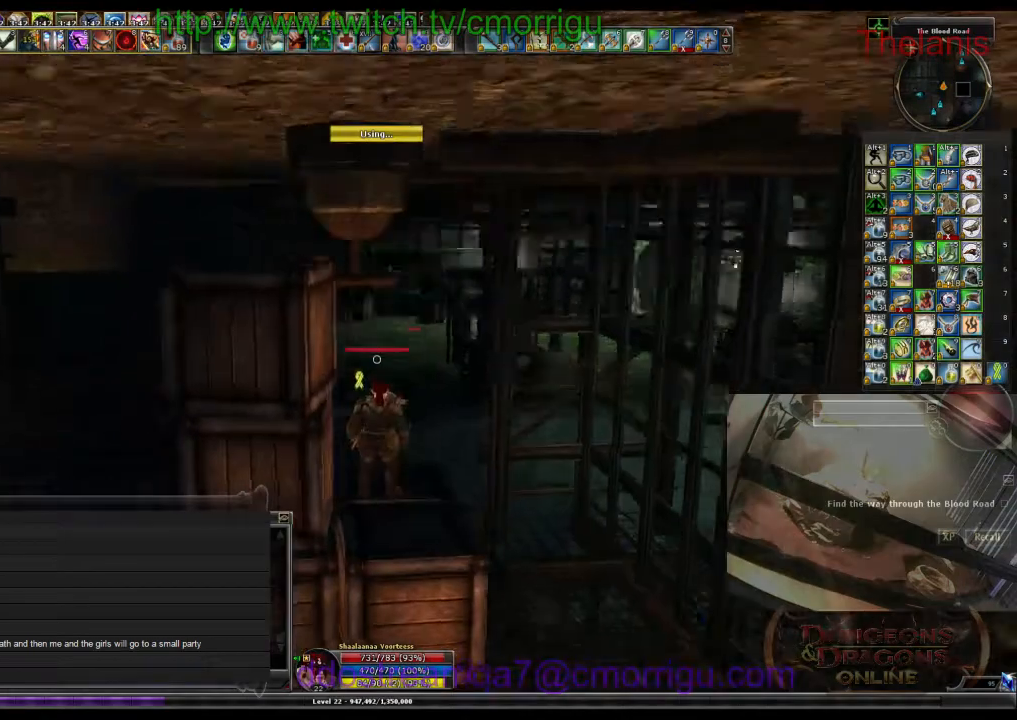
{"keys": [], "events": [[333, "d", "up"]]}
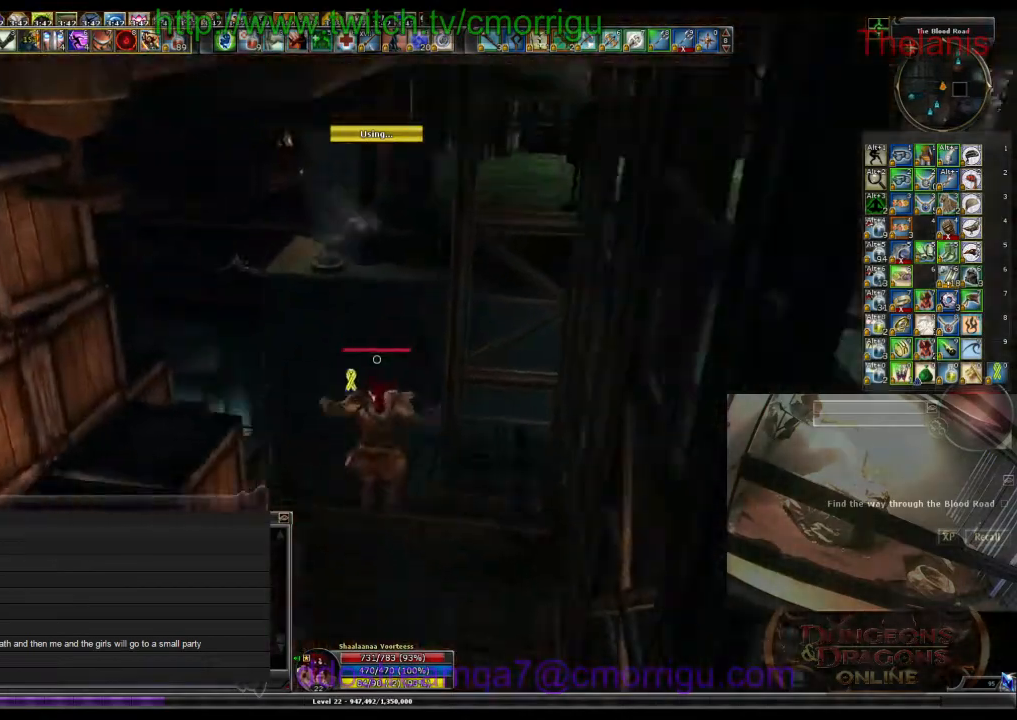
{"keys": ["w"], "events": [[100, "w", "down"]]}
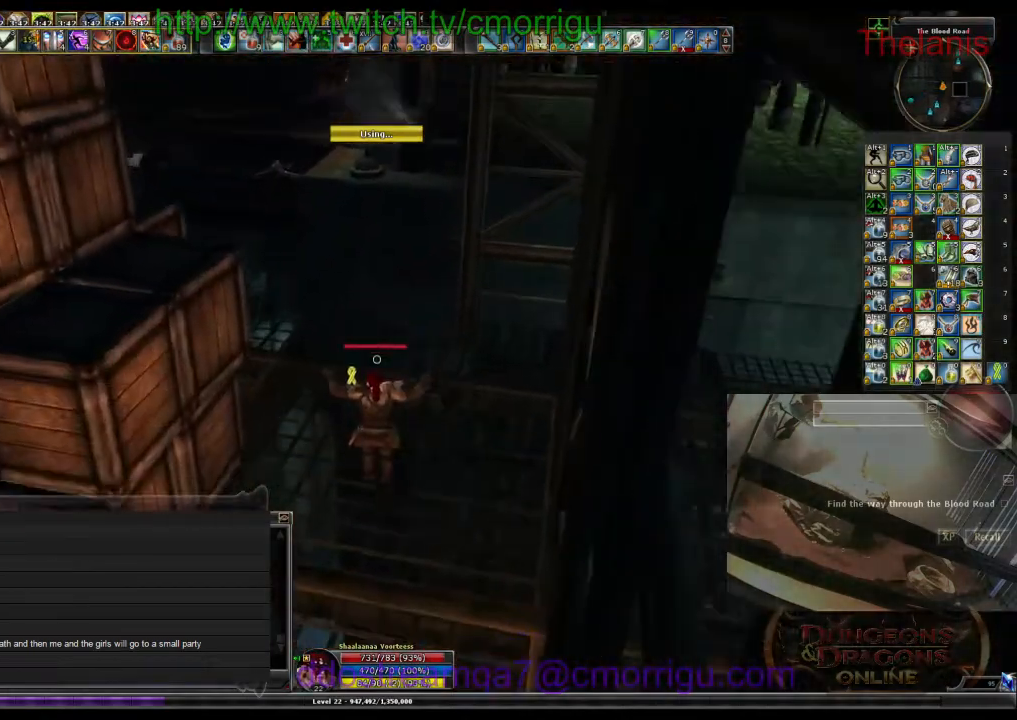
{"keys": ["w"], "events": []}
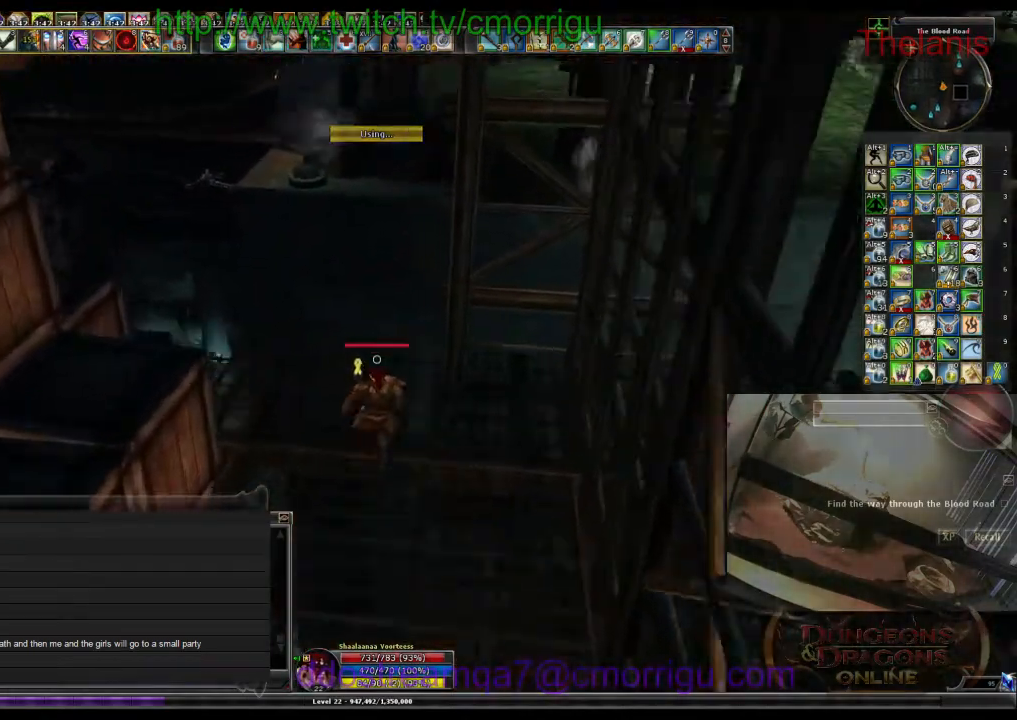
{"keys": ["w"], "events": []}
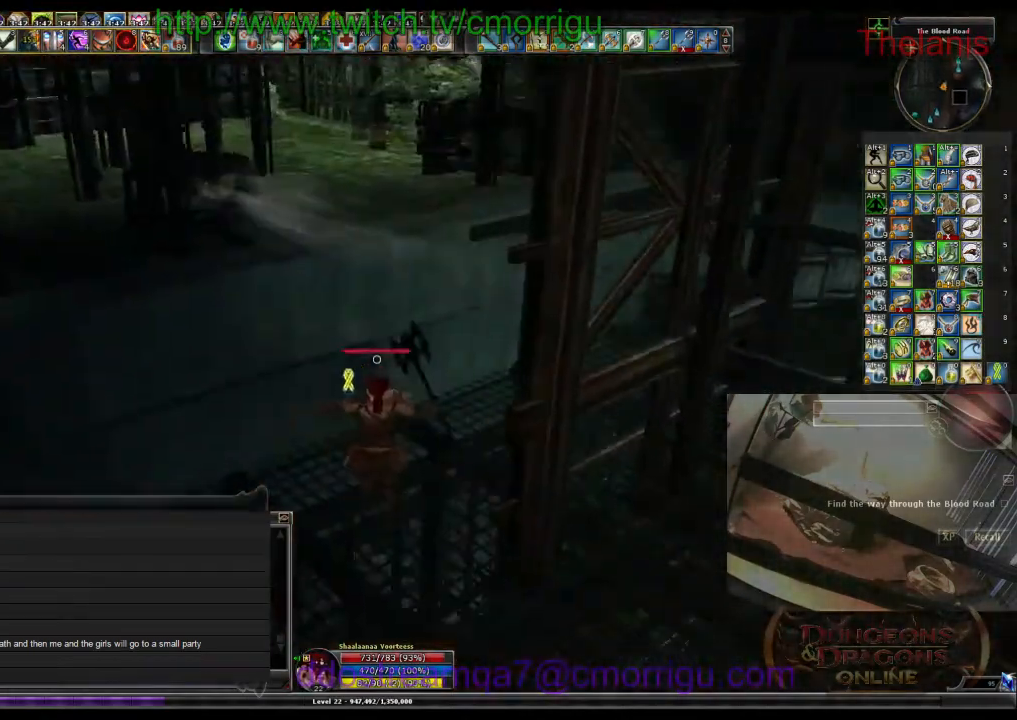
{"keys": ["w"], "events": []}
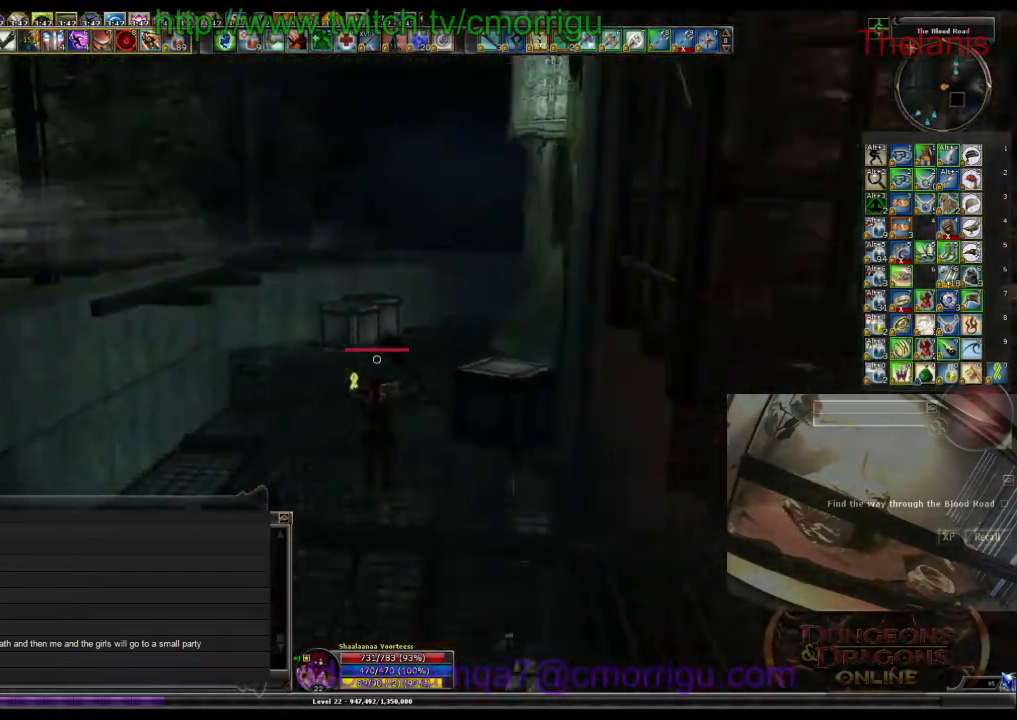
{"keys": ["w"], "events": []}
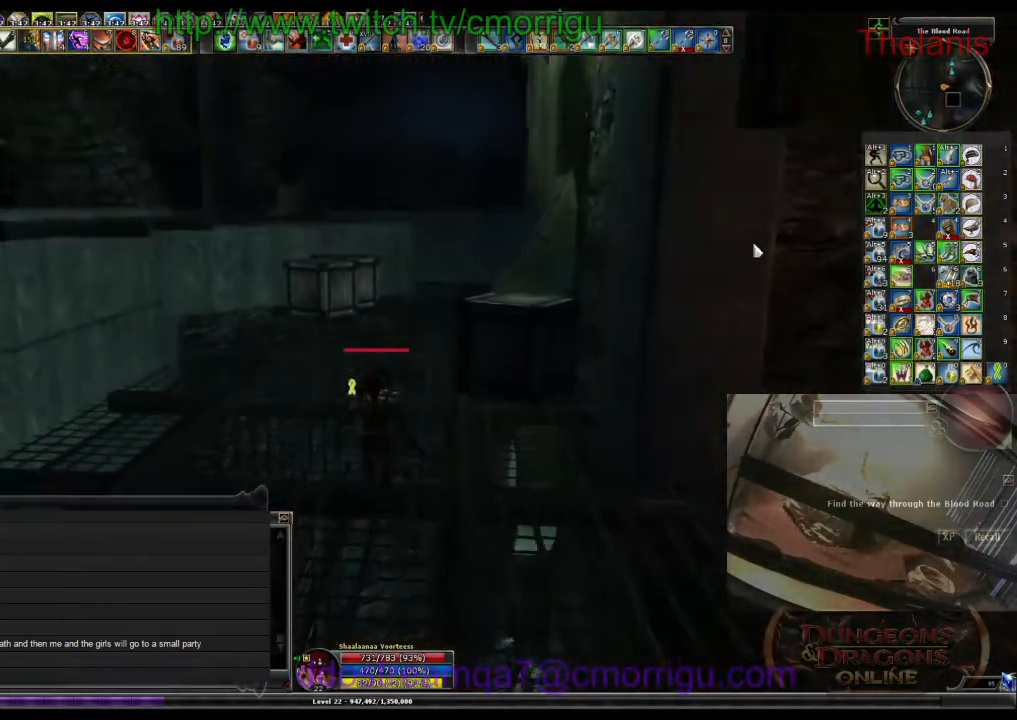
{"keys": ["w"], "events": []}
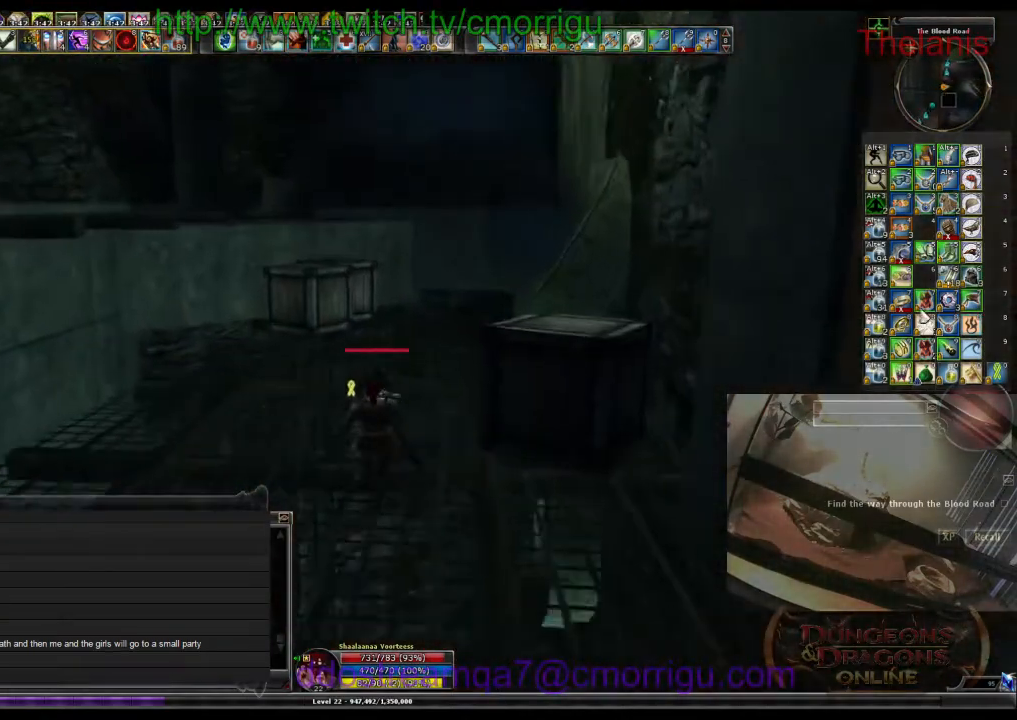
{"keys": ["w"], "events": []}